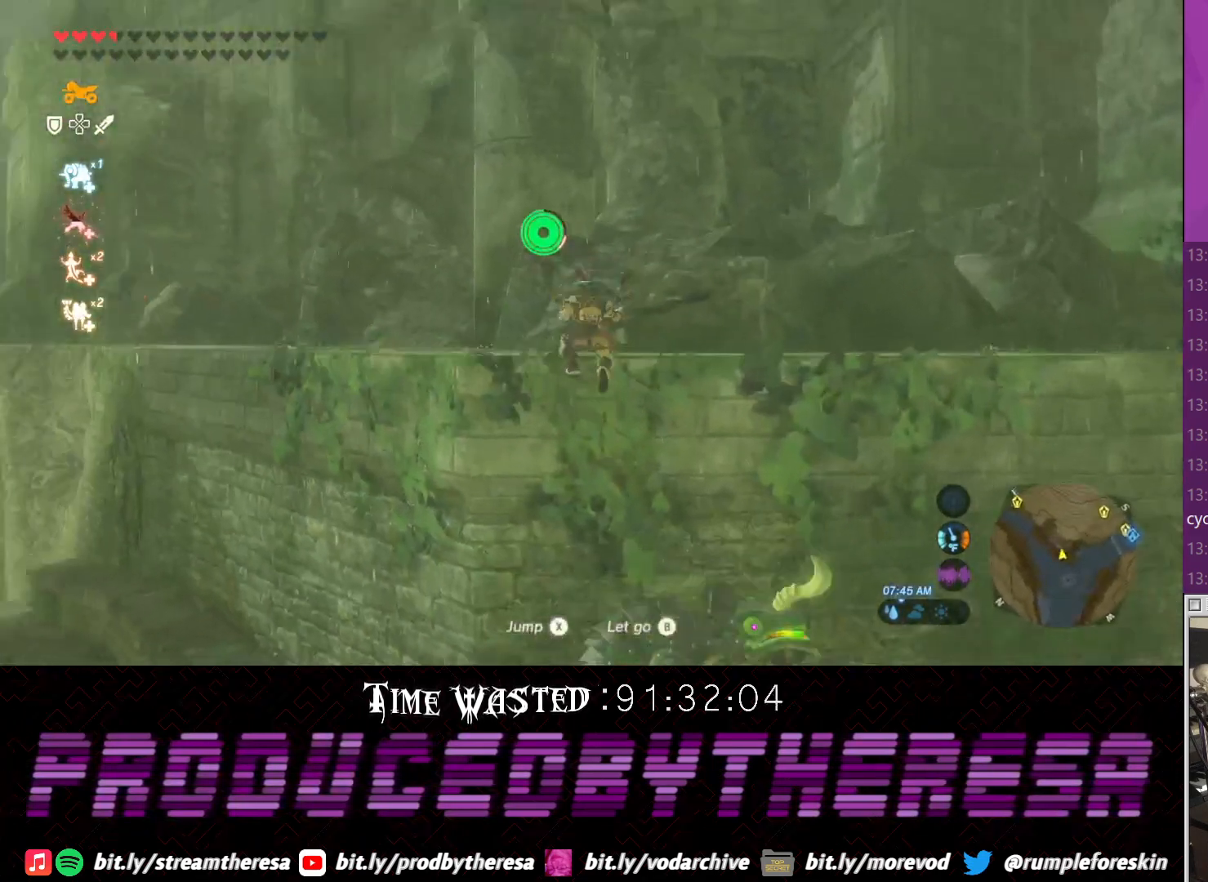
Gameplay with a controller (PlayStation layout); each line is a JSON object with the inputs held at the frame after it (dt_ms = milliseconds from this image to that frame). "events" lists button and stick changes between this image and that frame as [ms after this image, input, new state], when the widget could be followed in between.
{"dt_ms": 500, "buttons": [], "left_stick": "left", "right_stick": "right", "events": [[117, "right_stick", "up-right"], [183, "left_stick", "up-left"], [300, "left_stick", "left"], [367, "right_stick", "right"]]}
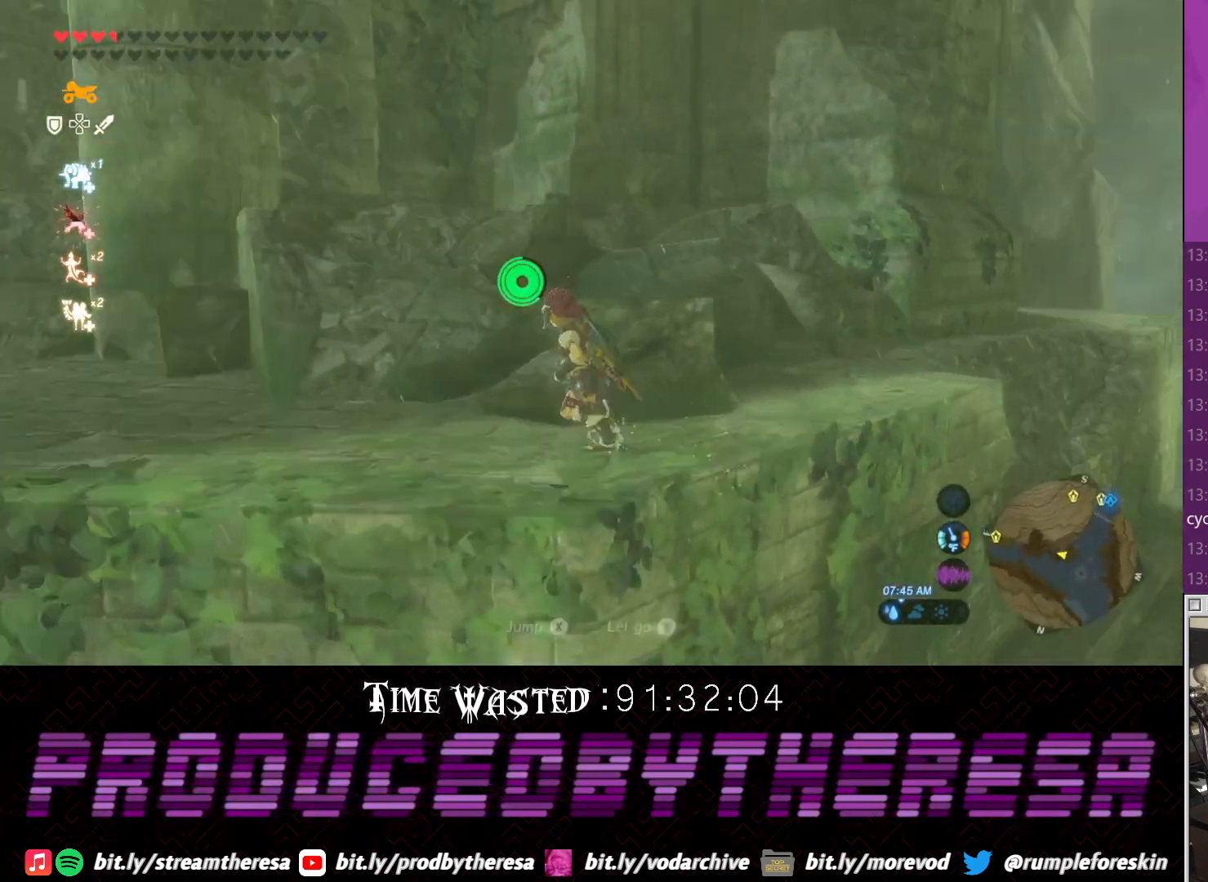
{"dt_ms": 500, "buttons": [], "left_stick": "left", "right_stick": "right", "events": [[50, "L1", "down"], [167, "L1", "up"]]}
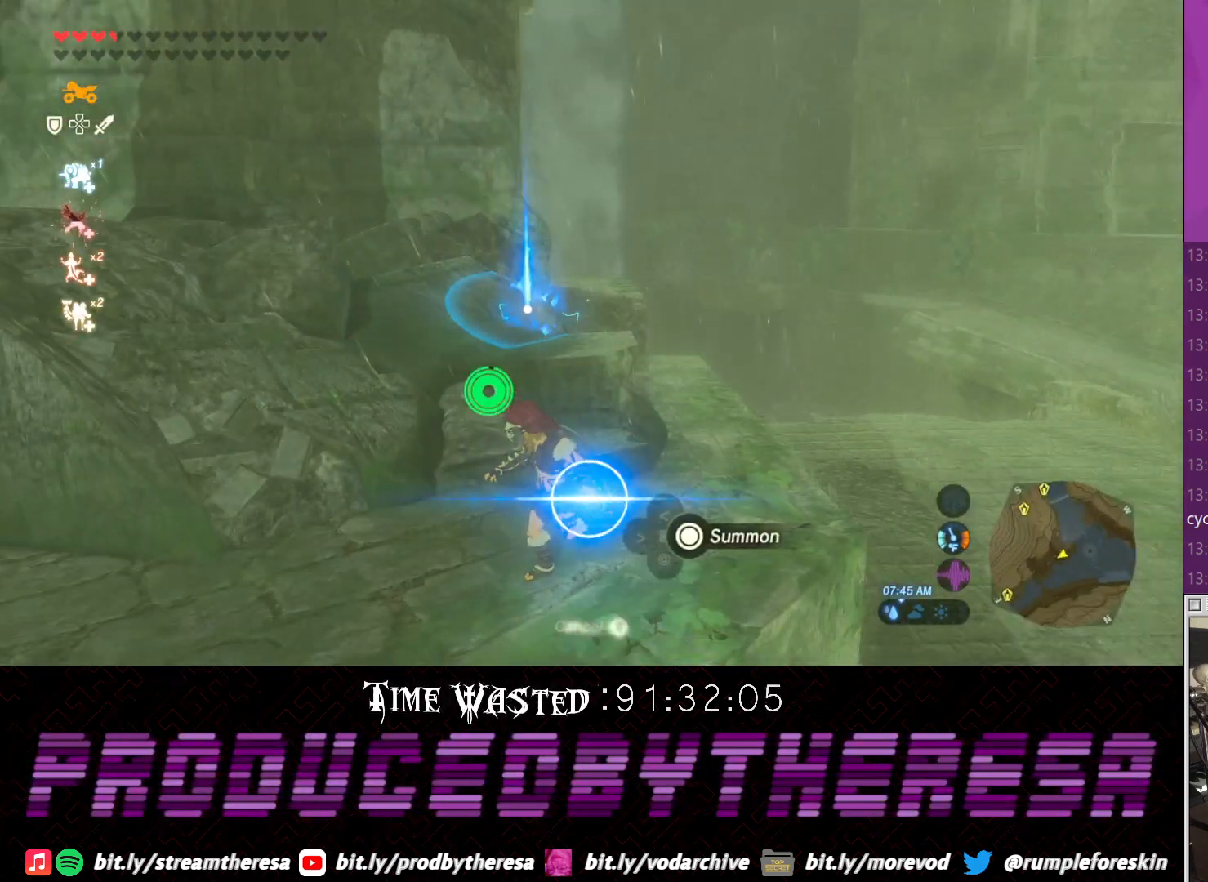
{"dt_ms": 500, "buttons": [], "left_stick": "center", "right_stick": "center", "events": [[200, "right_stick", "center"], [217, "left_stick", "center"]]}
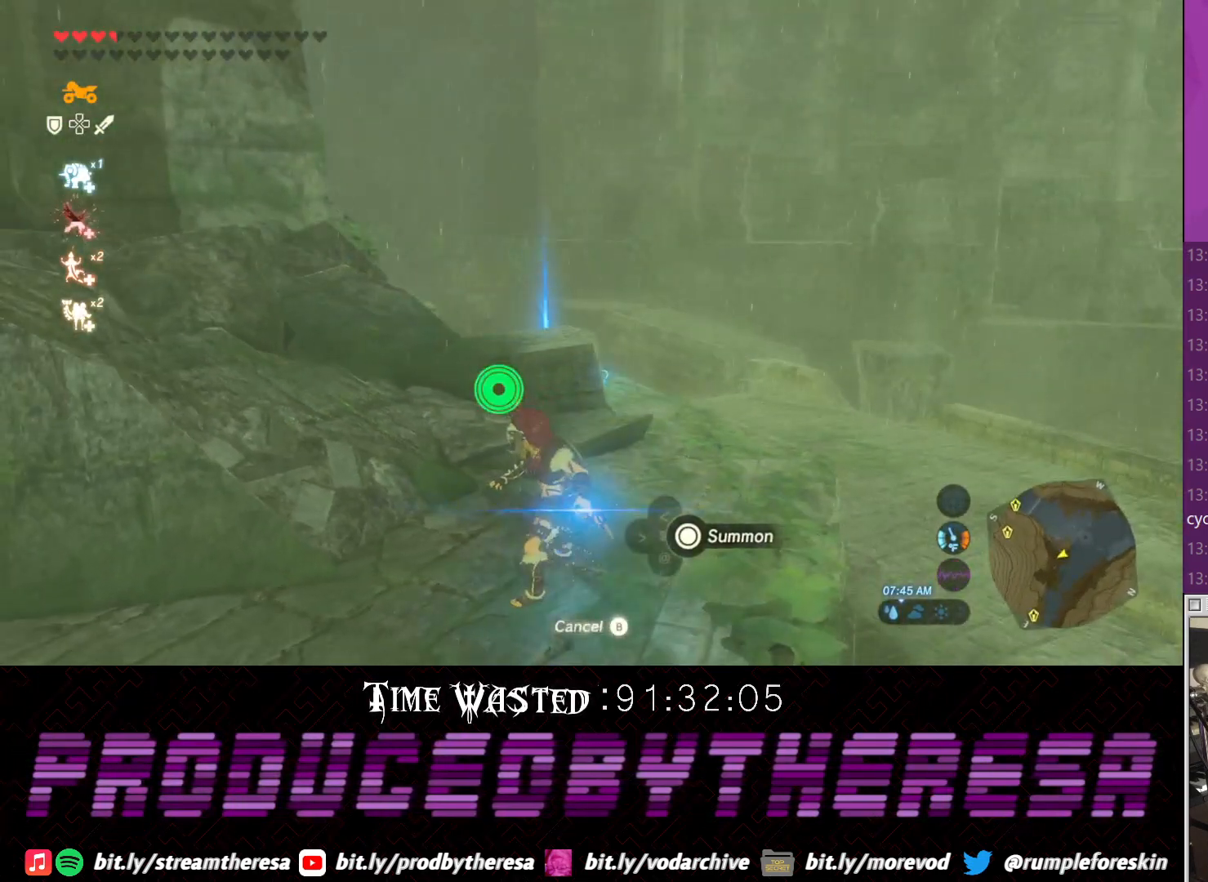
{"dt_ms": 500, "buttons": [], "left_stick": "center", "right_stick": "center", "events": [[83, "right_stick", "down-right"], [133, "left_stick", "up"], [217, "right_stick", "center"], [333, "left_stick", "center"]]}
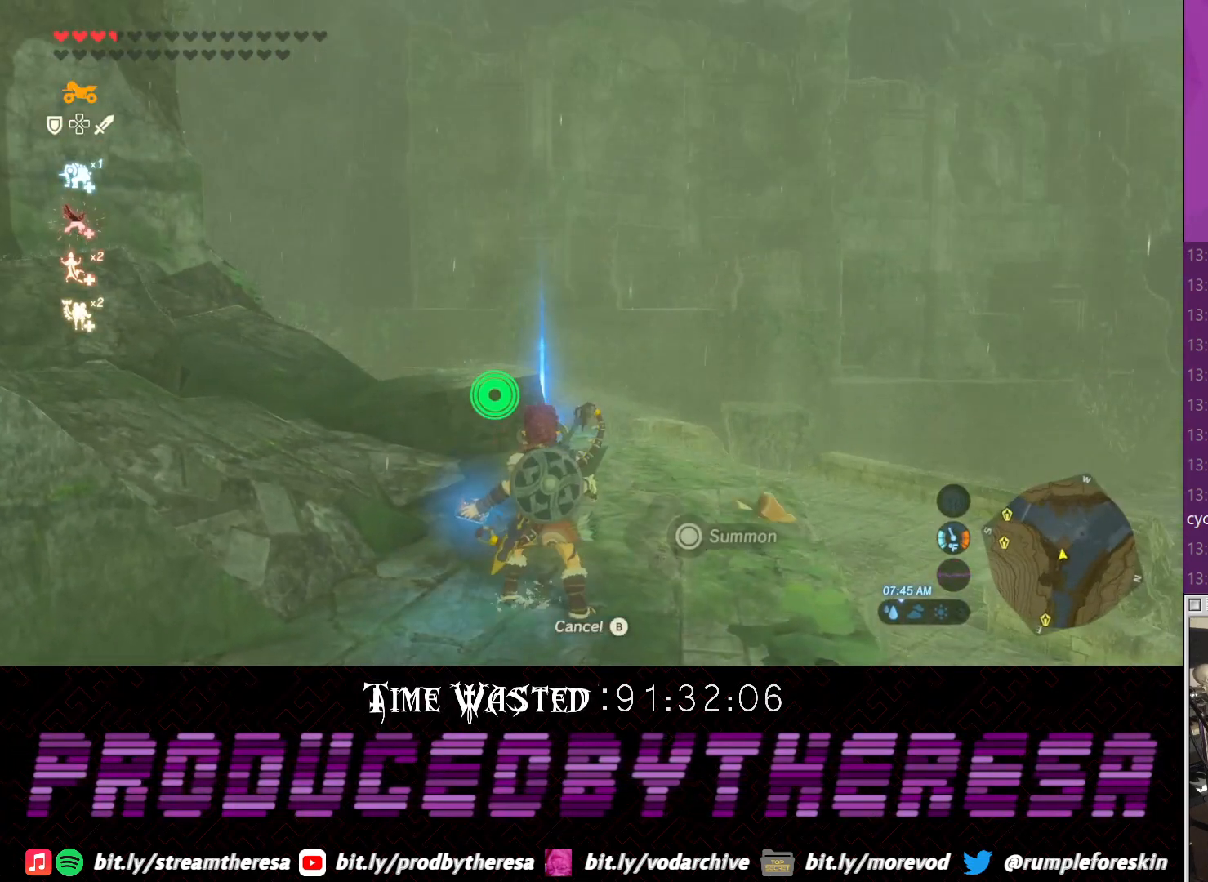
{"dt_ms": 500, "buttons": [], "left_stick": "center", "right_stick": "center", "events": []}
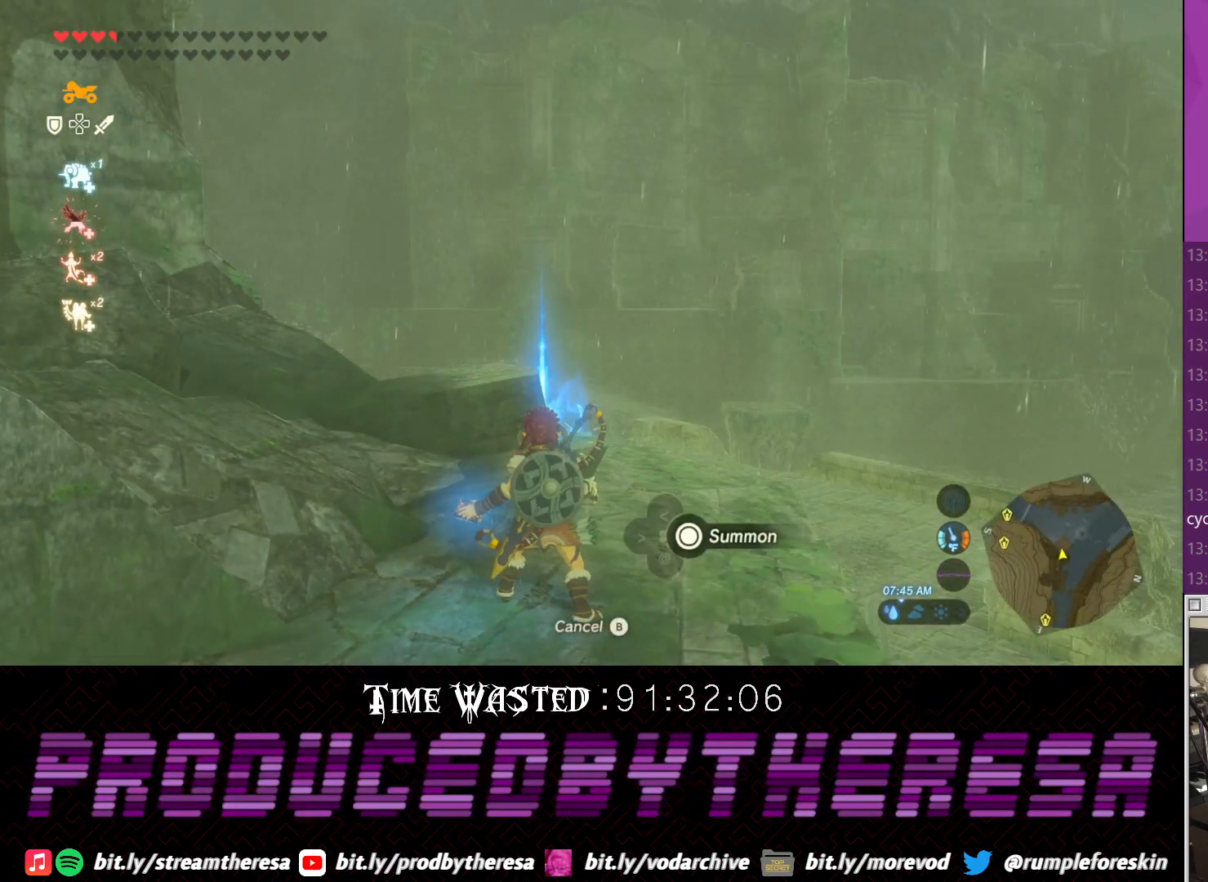
{"dt_ms": 500, "buttons": [], "left_stick": "center", "right_stick": "left", "events": [[350, "right_stick", "left"]]}
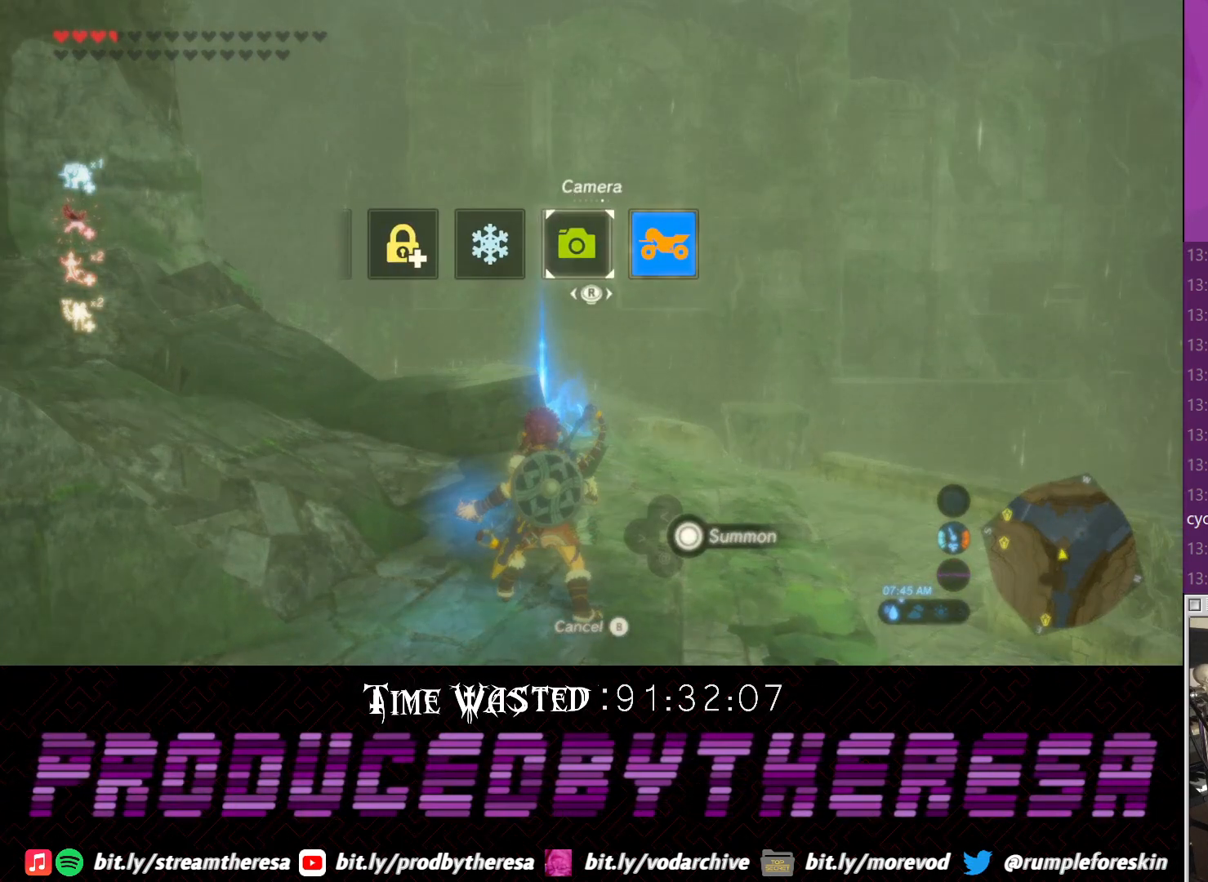
{"dt_ms": 500, "buttons": [], "left_stick": "center", "right_stick": "center", "events": [[367, "right_stick", "center"]]}
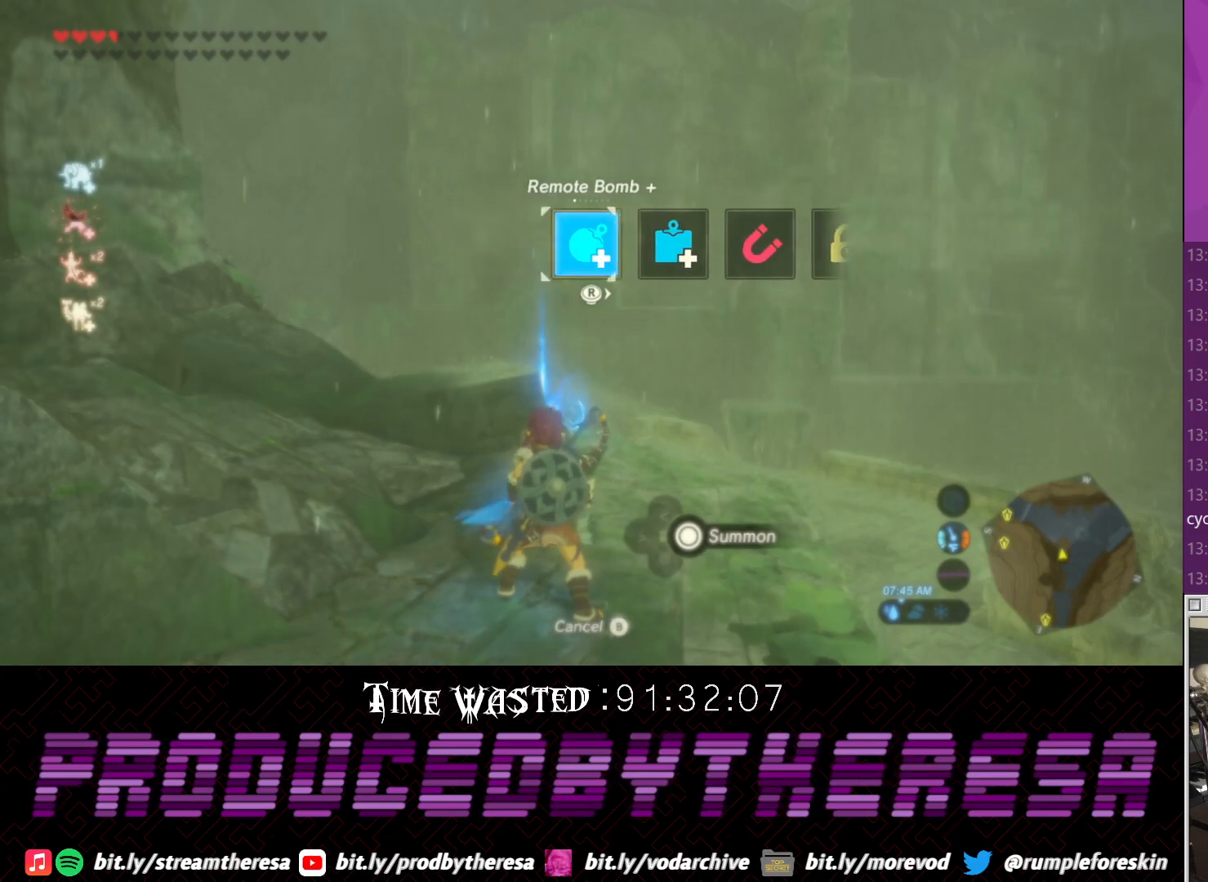
{"dt_ms": 500, "buttons": [], "left_stick": "center", "right_stick": "center", "events": [[267, "L1", "down"], [367, "L1", "up"]]}
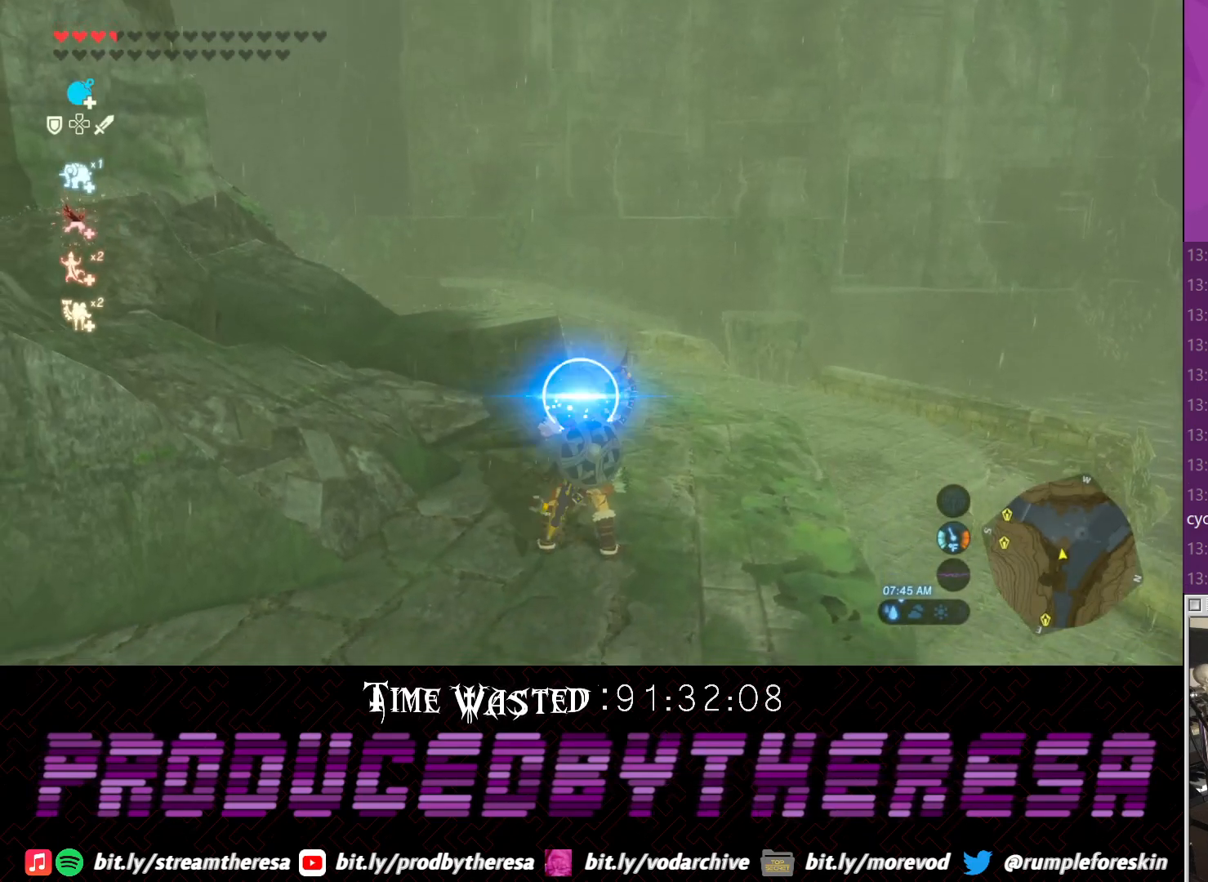
{"dt_ms": 500, "buttons": [], "left_stick": "center", "right_stick": "center", "events": [[67, "right_stick", "right"], [267, "right_stick", "center"]]}
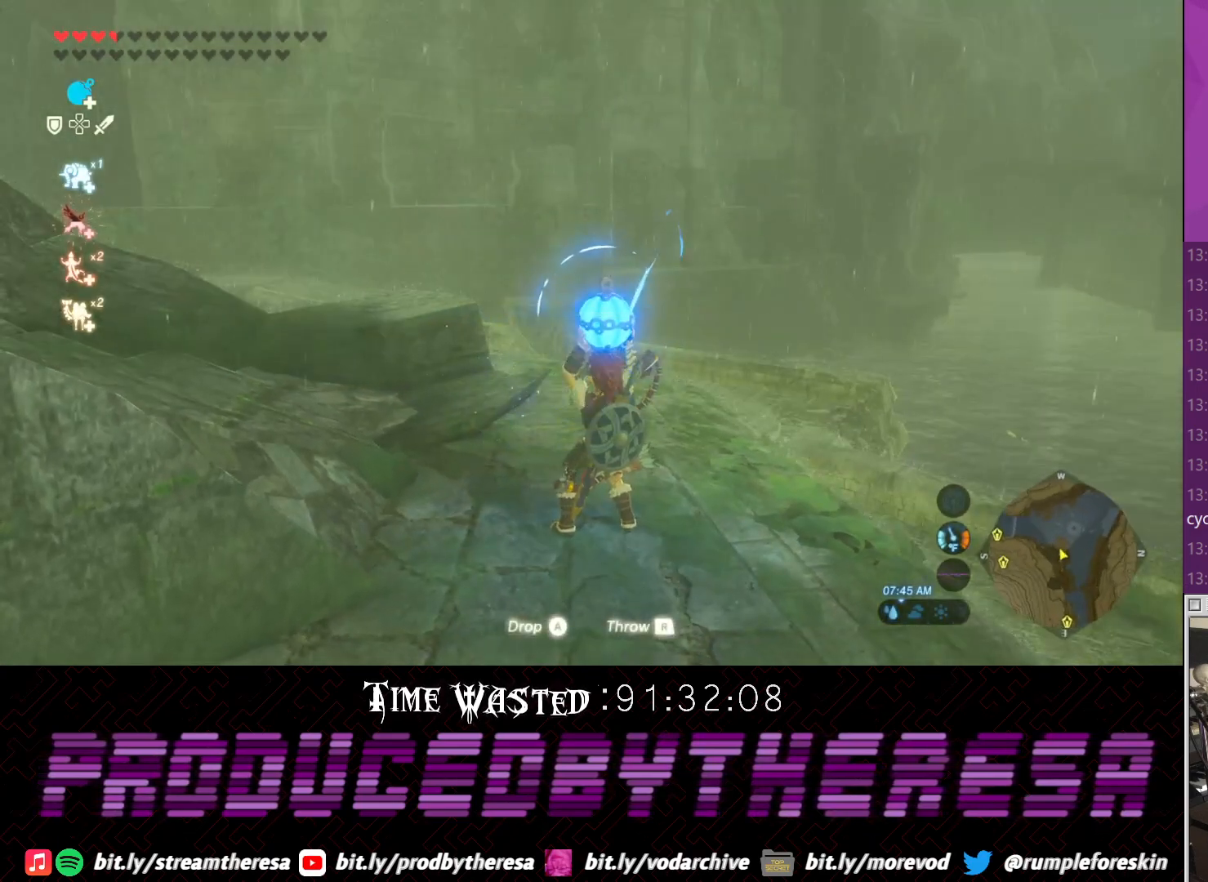
{"dt_ms": 500, "buttons": [], "left_stick": "up", "right_stick": "center", "events": [[33, "CROSS", "down"], [133, "CROSS", "up"], [217, "left_stick", "up"]]}
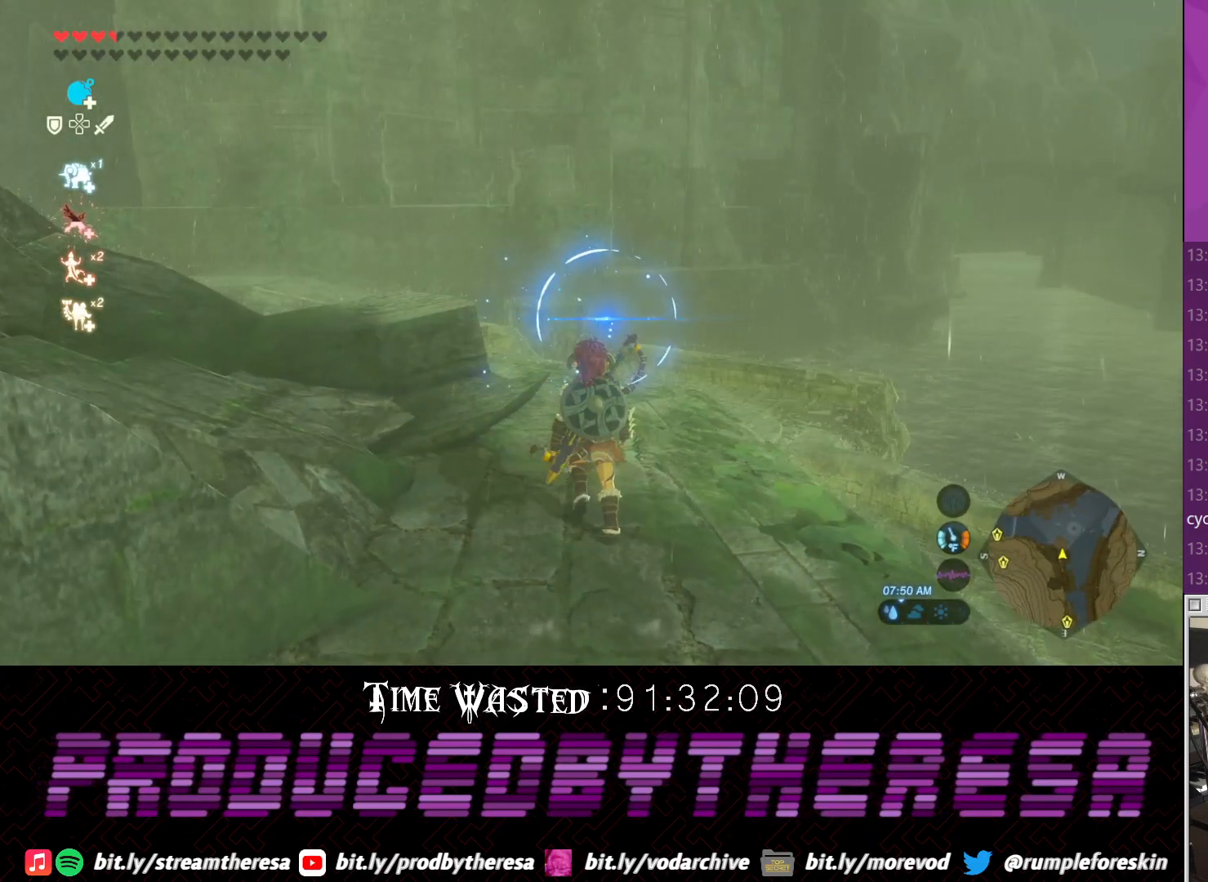
{"dt_ms": 500, "buttons": [], "left_stick": "center", "right_stick": "center", "events": [[467, "left_stick", "center"]]}
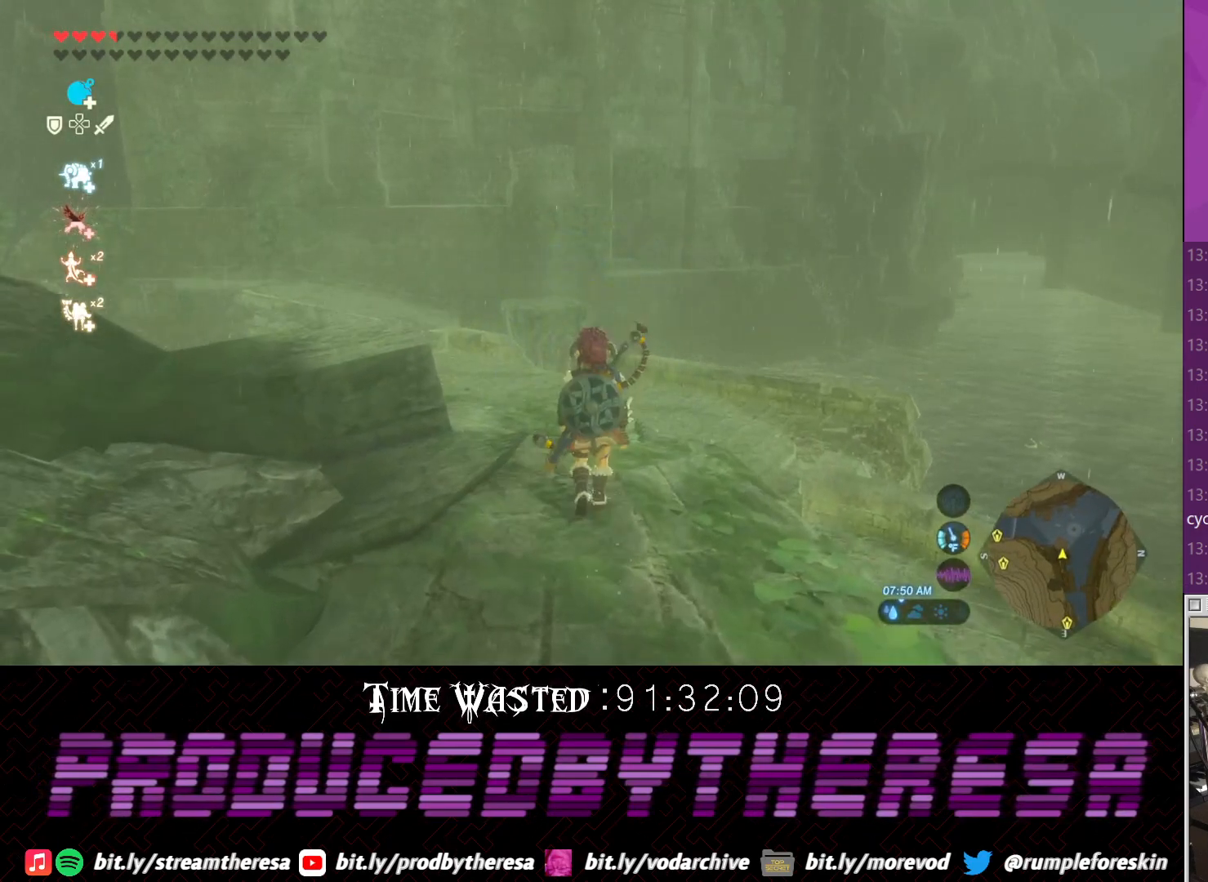
{"dt_ms": 500, "buttons": [], "left_stick": "center", "right_stick": "center", "events": [[150, "left_stick", "down"], [417, "left_stick", "center"]]}
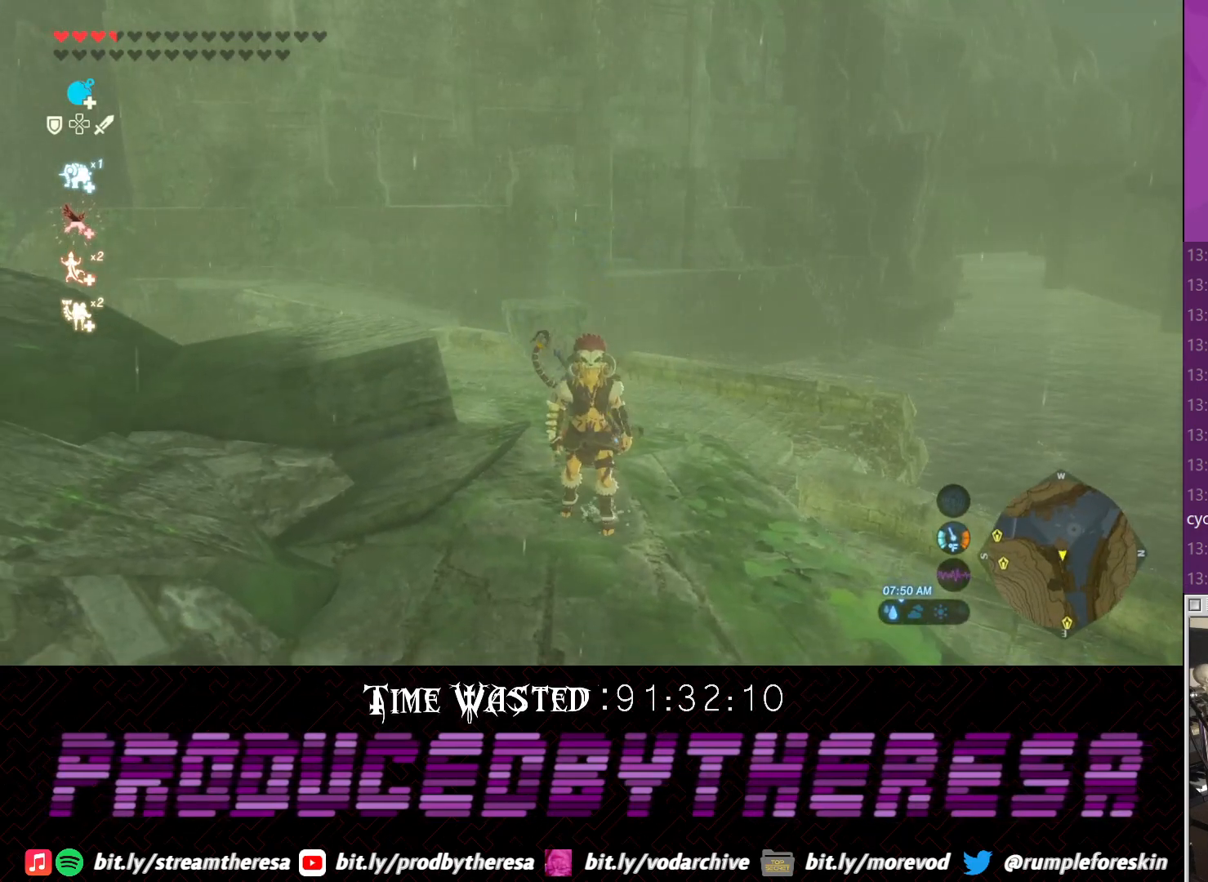
{"dt_ms": 500, "buttons": [], "left_stick": "center", "right_stick": "center", "events": [[233, "R2", "down"], [367, "R2", "up"]]}
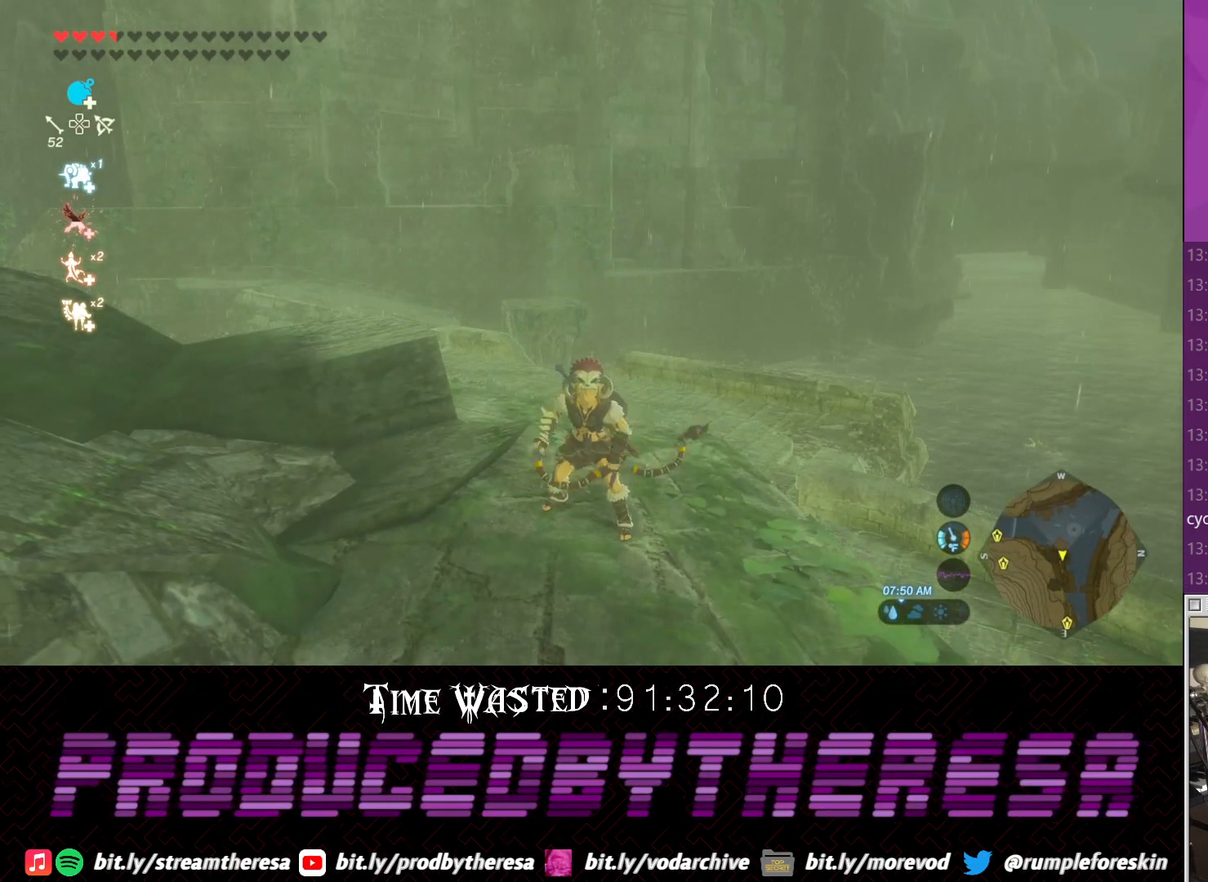
{"dt_ms": 500, "buttons": [], "left_stick": "center", "right_stick": "center", "events": [[233, "CROSS", "down"], [367, "CROSS", "up"]]}
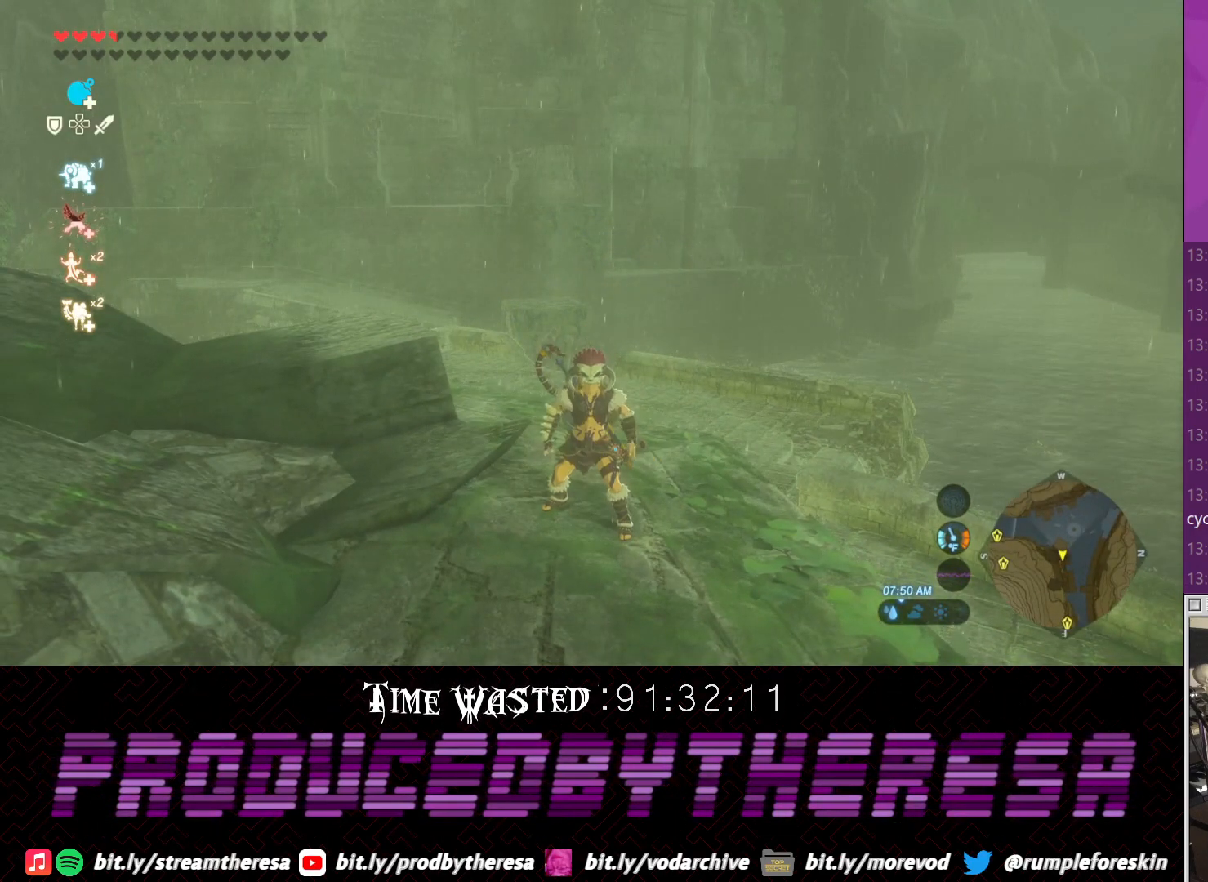
{"dt_ms": 500, "buttons": [], "left_stick": "down", "right_stick": "center", "events": [[67, "left_stick", "up"], [200, "left_stick", "center"], [450, "left_stick", "down"]]}
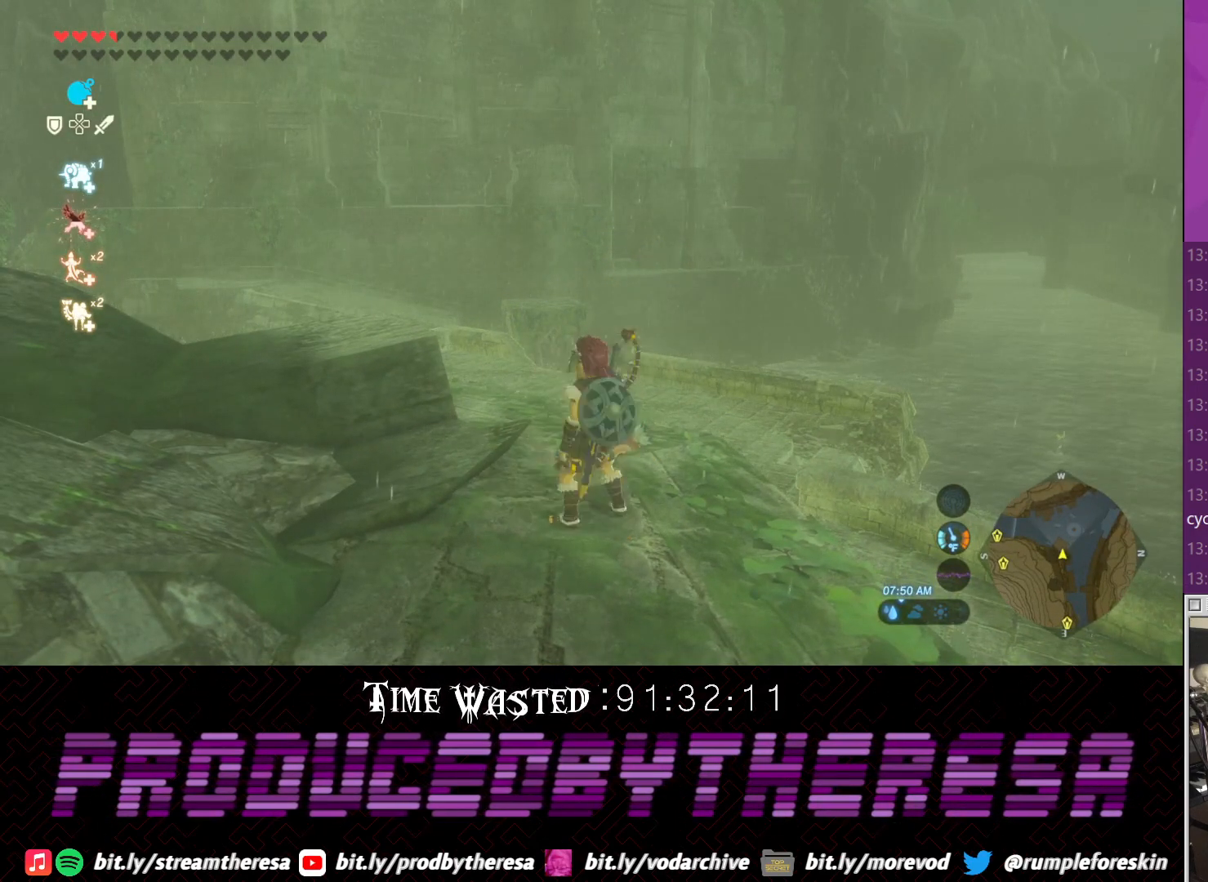
{"dt_ms": 500, "buttons": [], "left_stick": "up", "right_stick": "center", "events": [[200, "left_stick", "center"], [267, "left_stick", "up"]]}
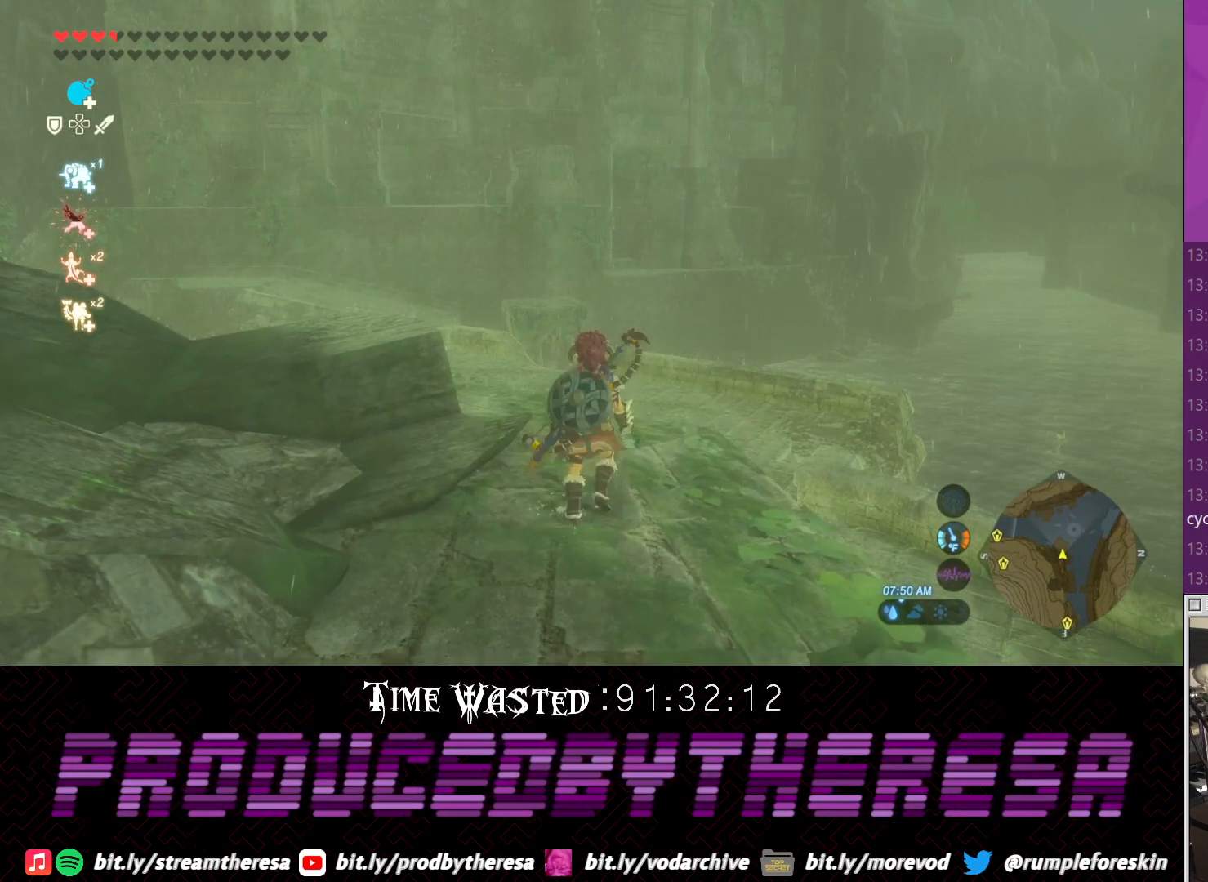
{"dt_ms": 500, "buttons": ["TRIANGLE", "L1"], "left_stick": "up", "right_stick": "center", "events": [[333, "TRIANGLE", "down"], [467, "L1", "down"]]}
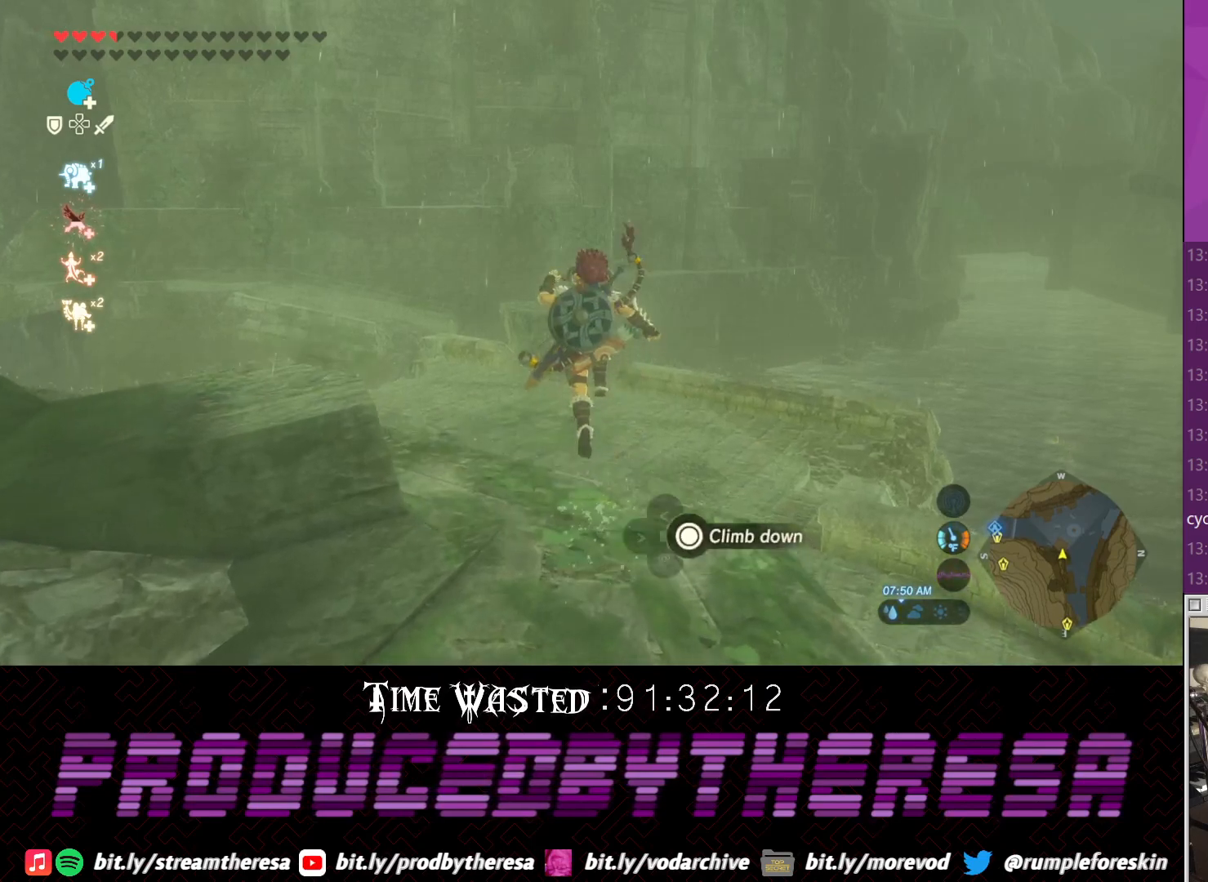
{"dt_ms": 1000, "buttons": ["R2"], "left_stick": "center", "right_stick": "center"}
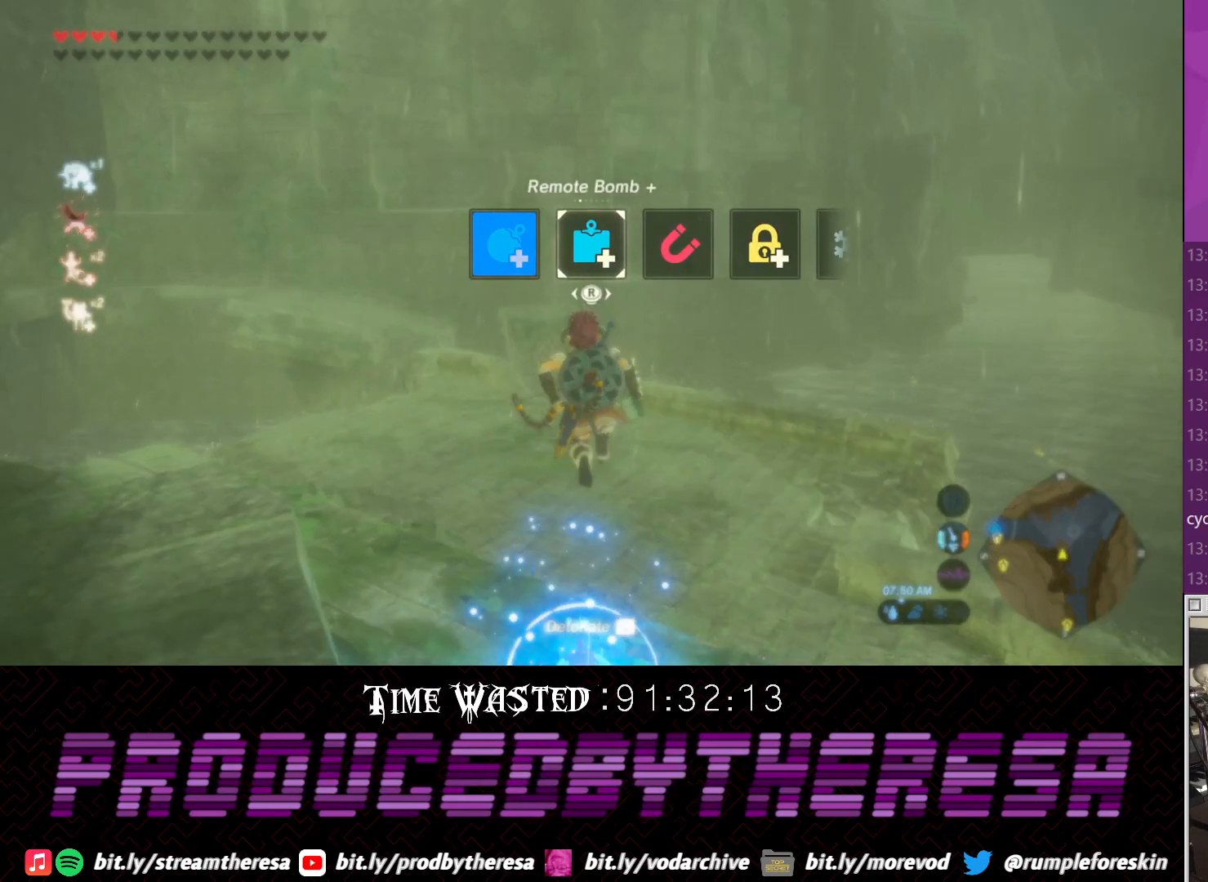
{"dt_ms": 500, "buttons": ["L1", "R2"], "left_stick": "up", "right_stick": "center", "events": [[117, "L1", "down"], [233, "left_stick", "up"], [300, "right_stick", "left"], [433, "right_stick", "center"]]}
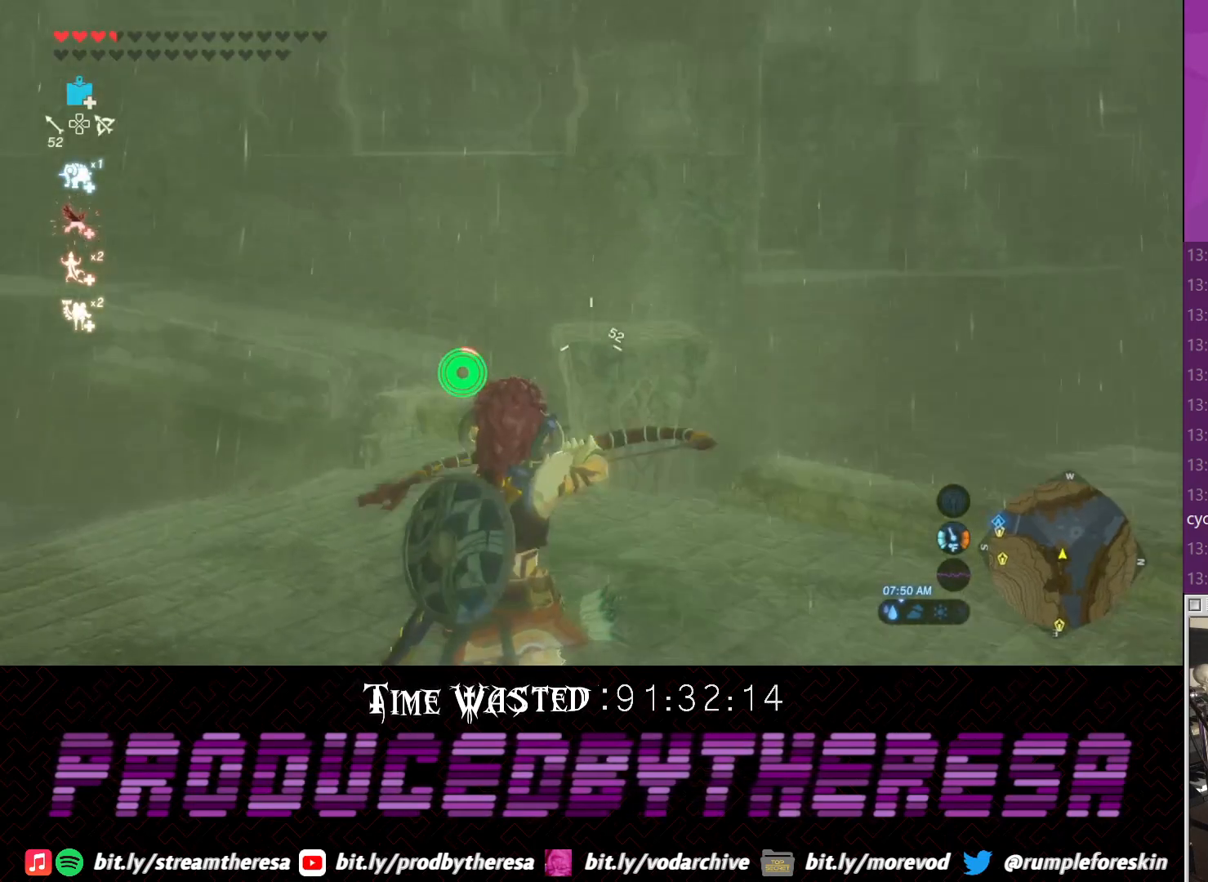
{"dt_ms": 500, "buttons": ["L1", "R2"], "left_stick": "center", "right_stick": "center", "events": [[183, "right_stick", "right"], [250, "right_stick", "center"], [367, "left_stick", "center"]]}